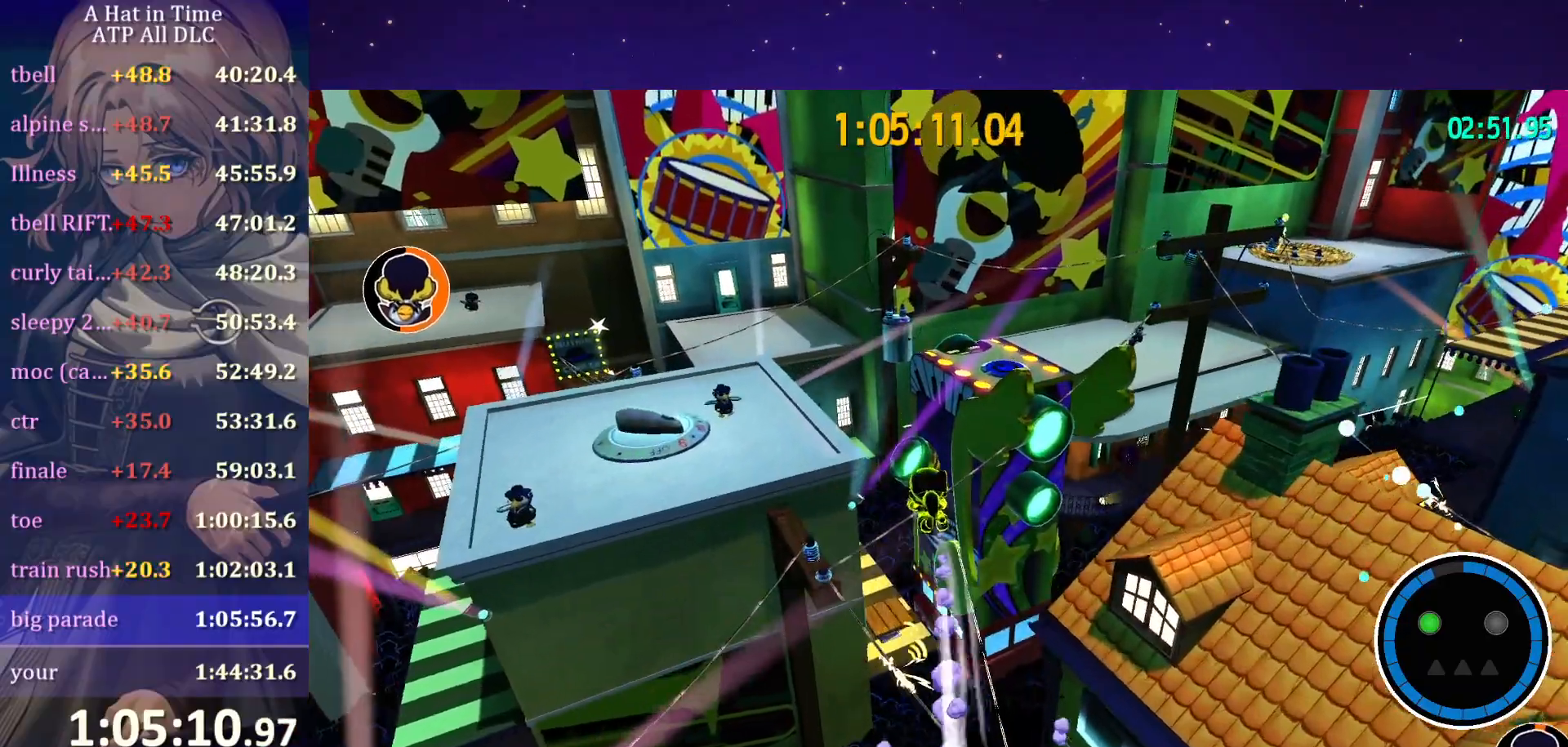
Gameplay with keyboard and mouse; each line is a JSON object with the keys and mouse buttons held at the frame after it. "events" lists presses ("down") and releases ("up") of "a", "alt", "c", "caps_lock", "ctrl", "d", "e", "f", "g", "q", "r", "s", "shift", "space", "t", "tab", "v", "w", "x", "z" and "mouse_wheel" between this image and that frame as [ms after this image, input, new state], when the widget could be followed in between. "mouse_wheel" = the "wheel" button of the "mouse" list. No other keys are recorded. "wheel" means that the mouse wheel is clicked or scrolled. "mouse_move" is the direction in which the mouse moves at that frame (one of eight, or "still"), when it could be read.
{"keys": ["w"], "mouse": [], "mouse_move": "still", "events": [[150, "a", "up"]]}
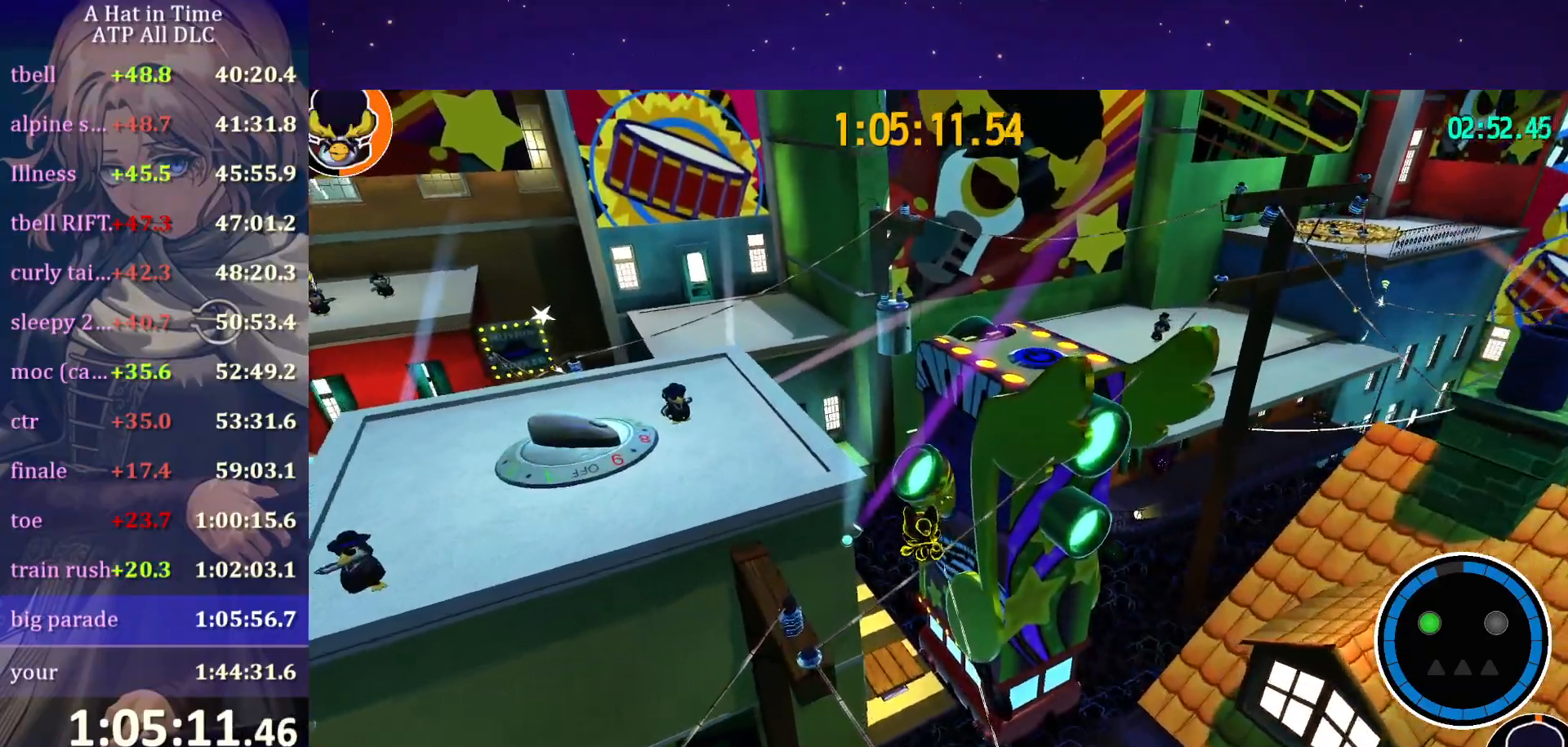
{"keys": ["w"], "mouse": [], "mouse_move": "still", "events": [[84, "a", "down"], [250, "a", "up"]]}
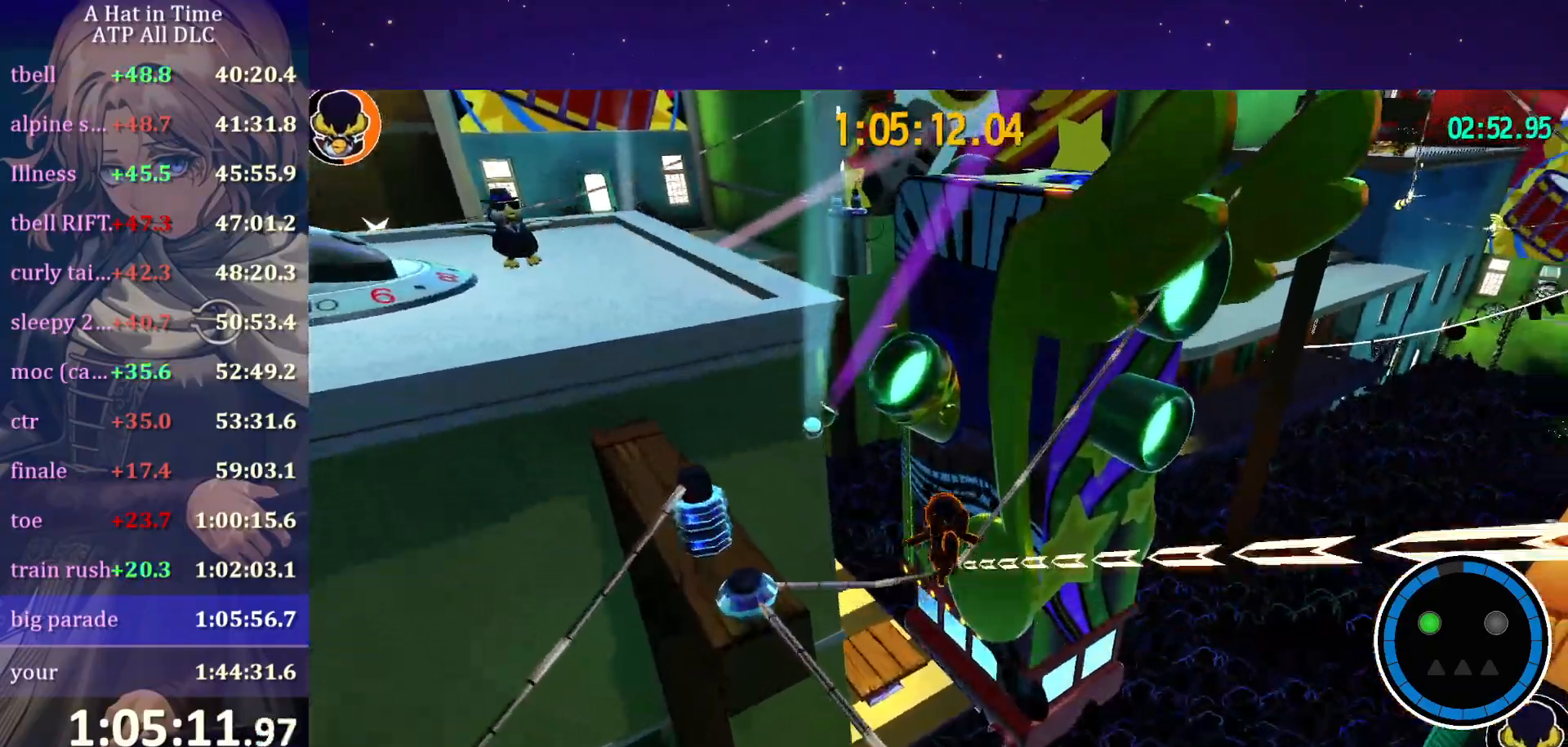
{"keys": ["a"], "mouse": [], "mouse_move": "right", "events": [[50, "a", "down"], [150, "space", "down"], [184, "w", "up"], [484, "space", "up"]]}
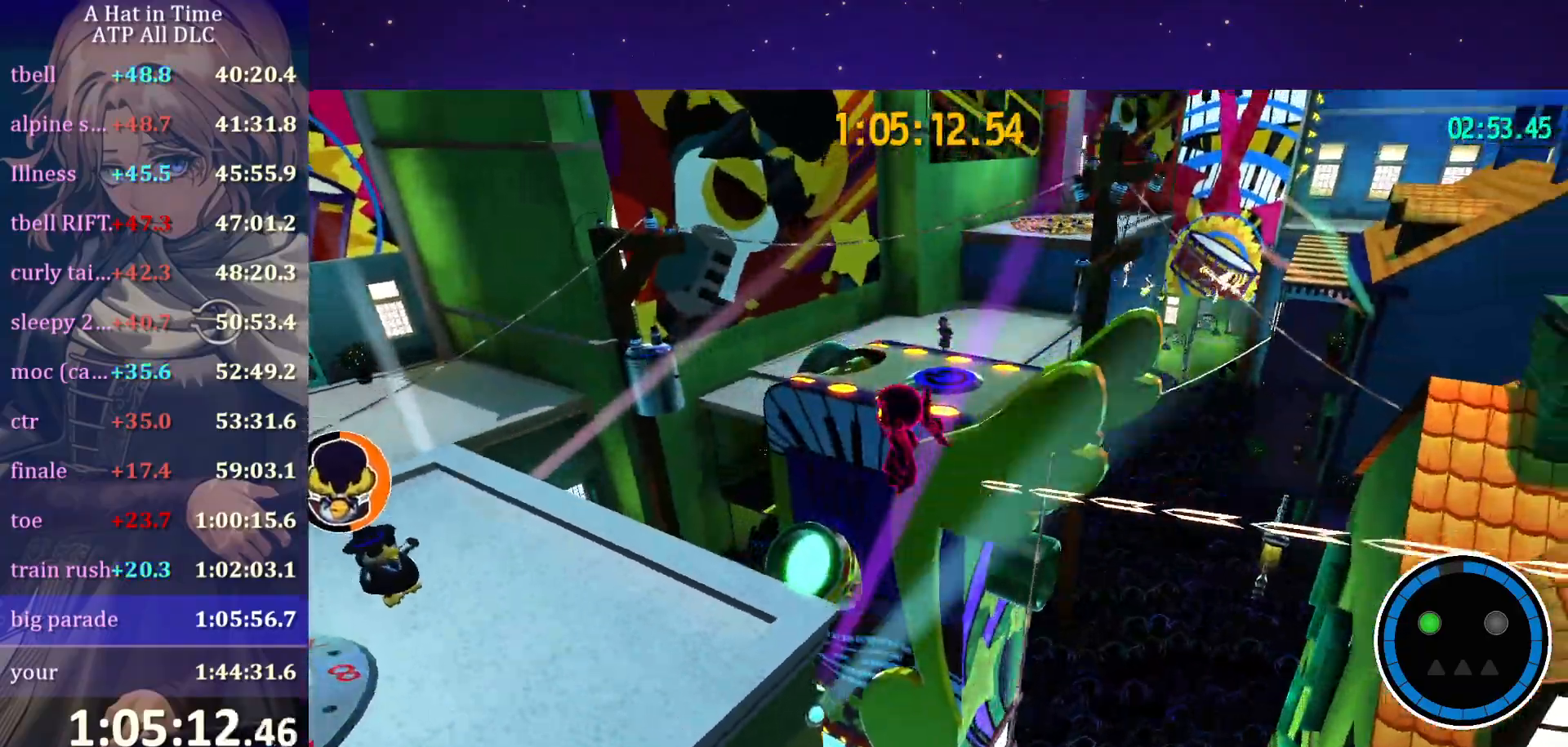
{"keys": ["a"], "mouse": [], "mouse_move": "still", "events": []}
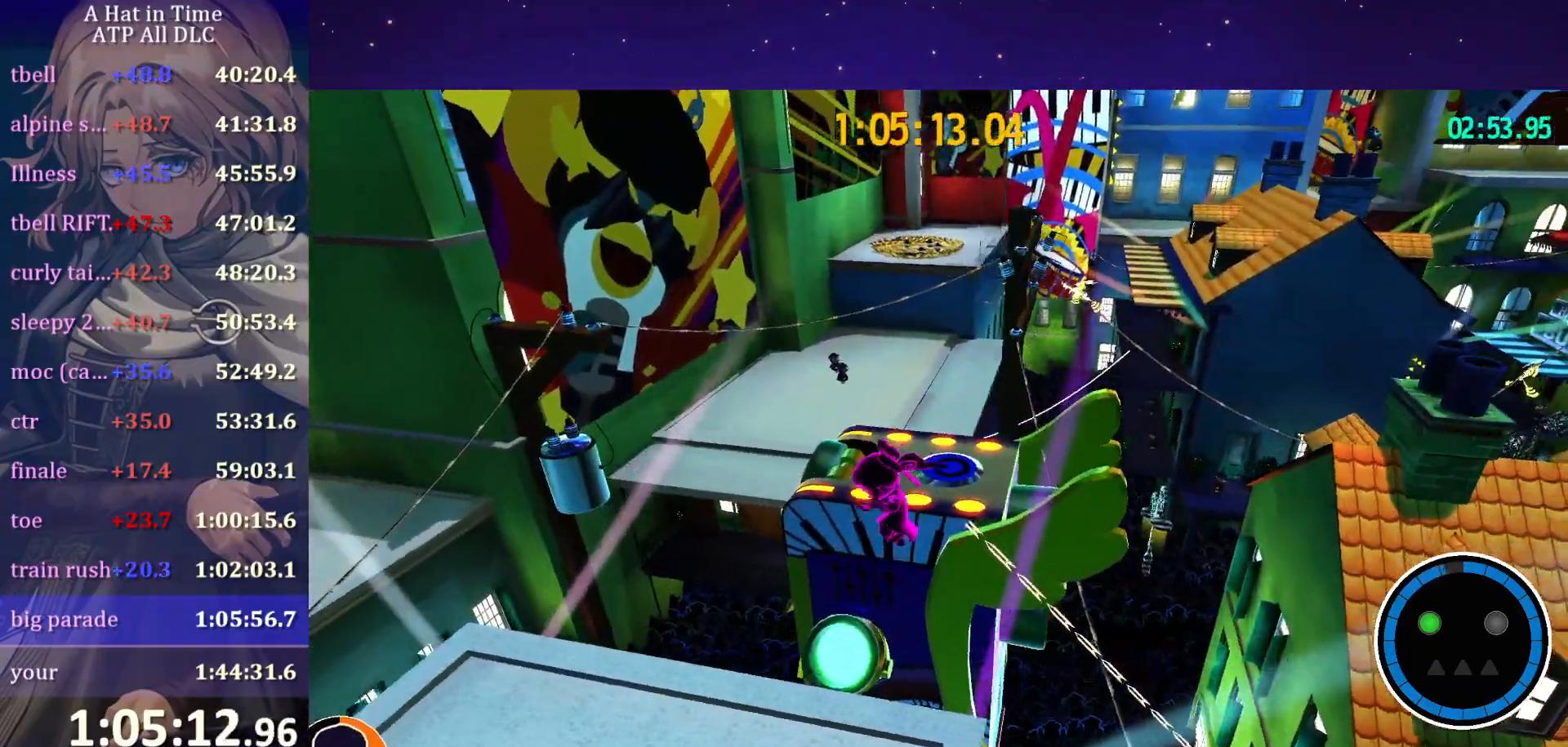
{"keys": ["a", "w"], "mouse": [], "mouse_move": "still", "events": [[217, "a", "up"], [217, "w", "down"], [334, "space", "down"], [367, "space", "up"], [417, "a", "down"]]}
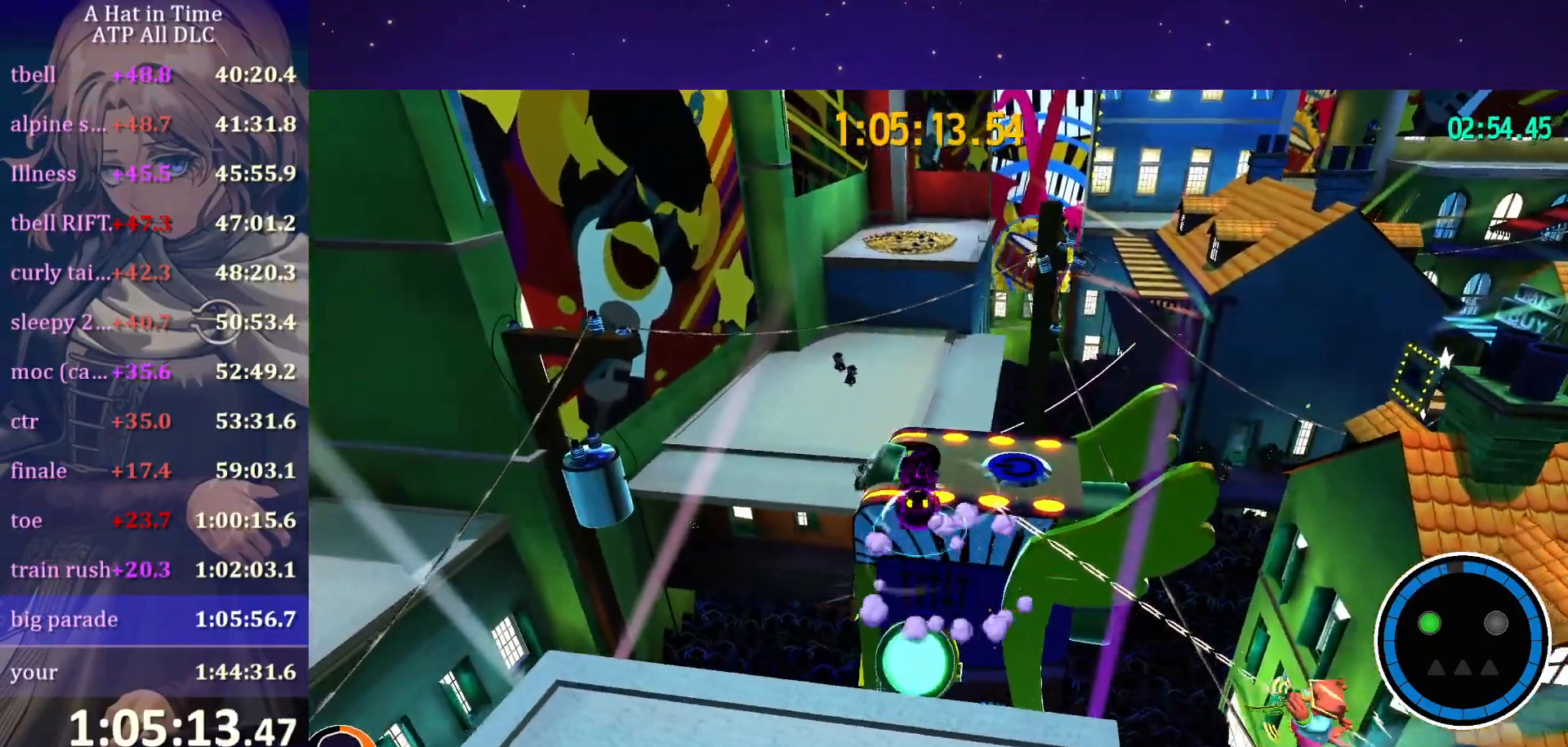
{"keys": ["w"], "mouse": [], "mouse_move": "still", "events": [[117, "a", "up"]]}
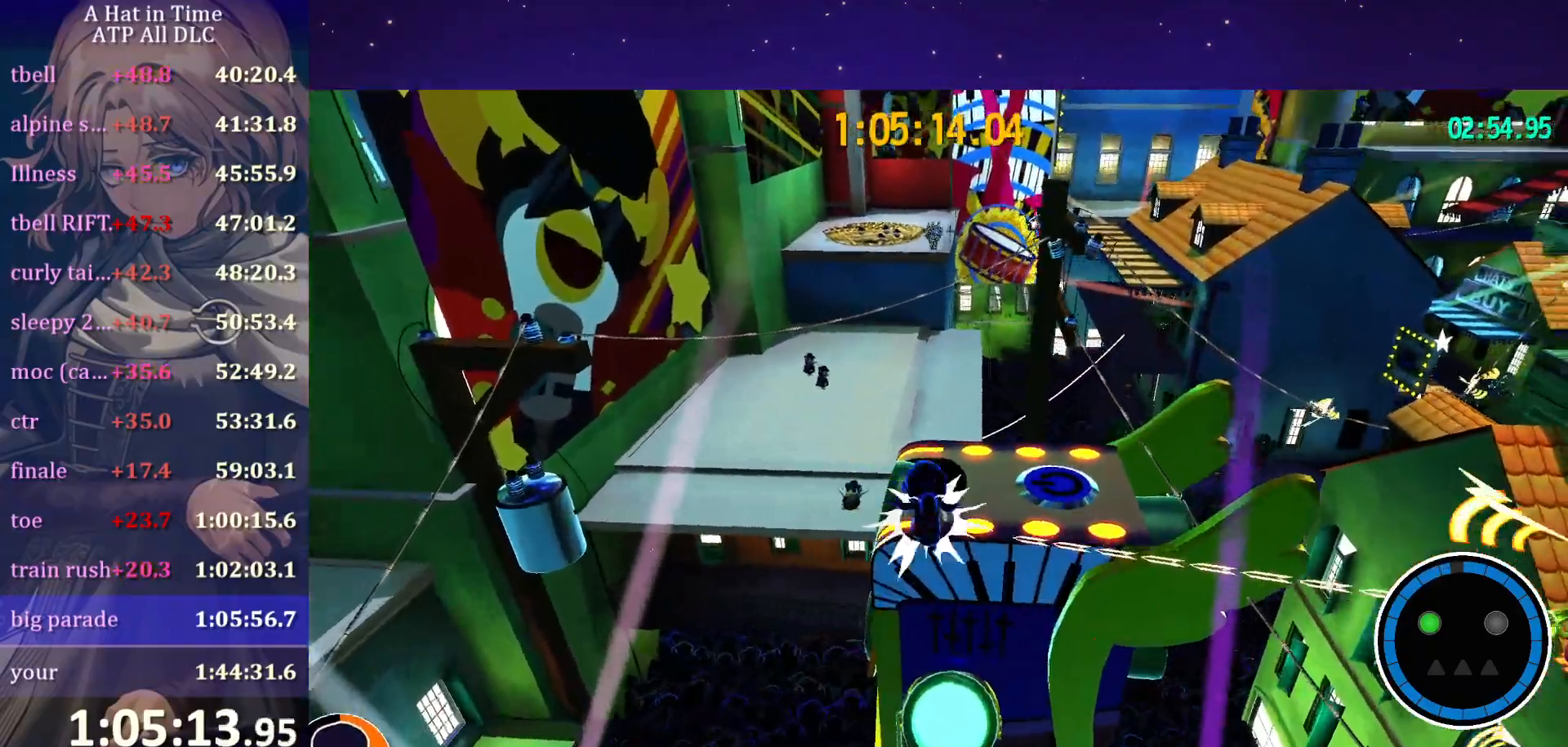
{"keys": [], "mouse": ["wheel"], "mouse_move": "still", "events": [[17, "ctrl", "down"], [134, "ctrl", "up"], [134, "space", "down"], [267, "a", "down"], [267, "space", "up"], [267, "w", "up"], [300, "a", "up"], [300, "mouse_wheel", "down"]]}
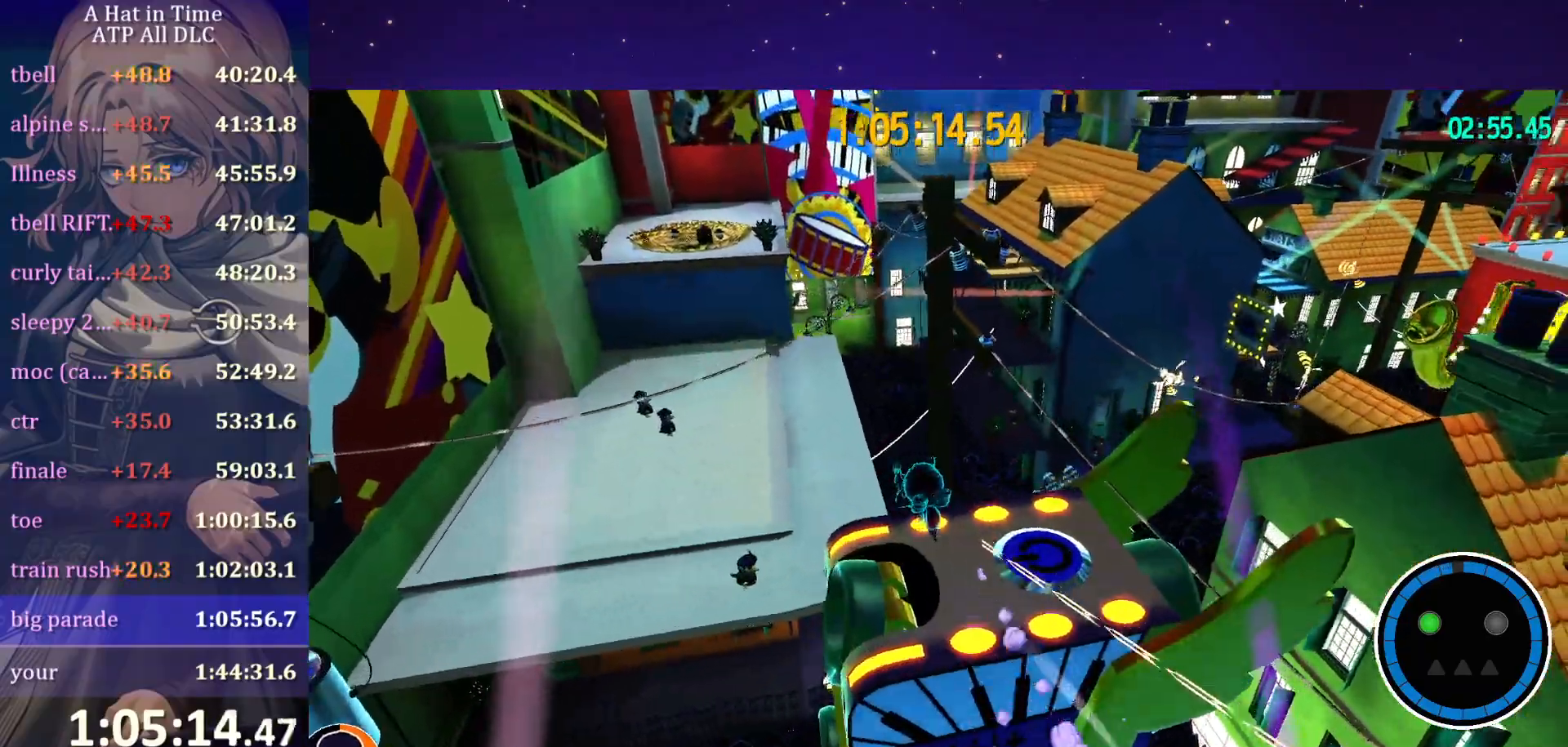
{"keys": [], "mouse": ["wheel"], "mouse_move": "right", "events": []}
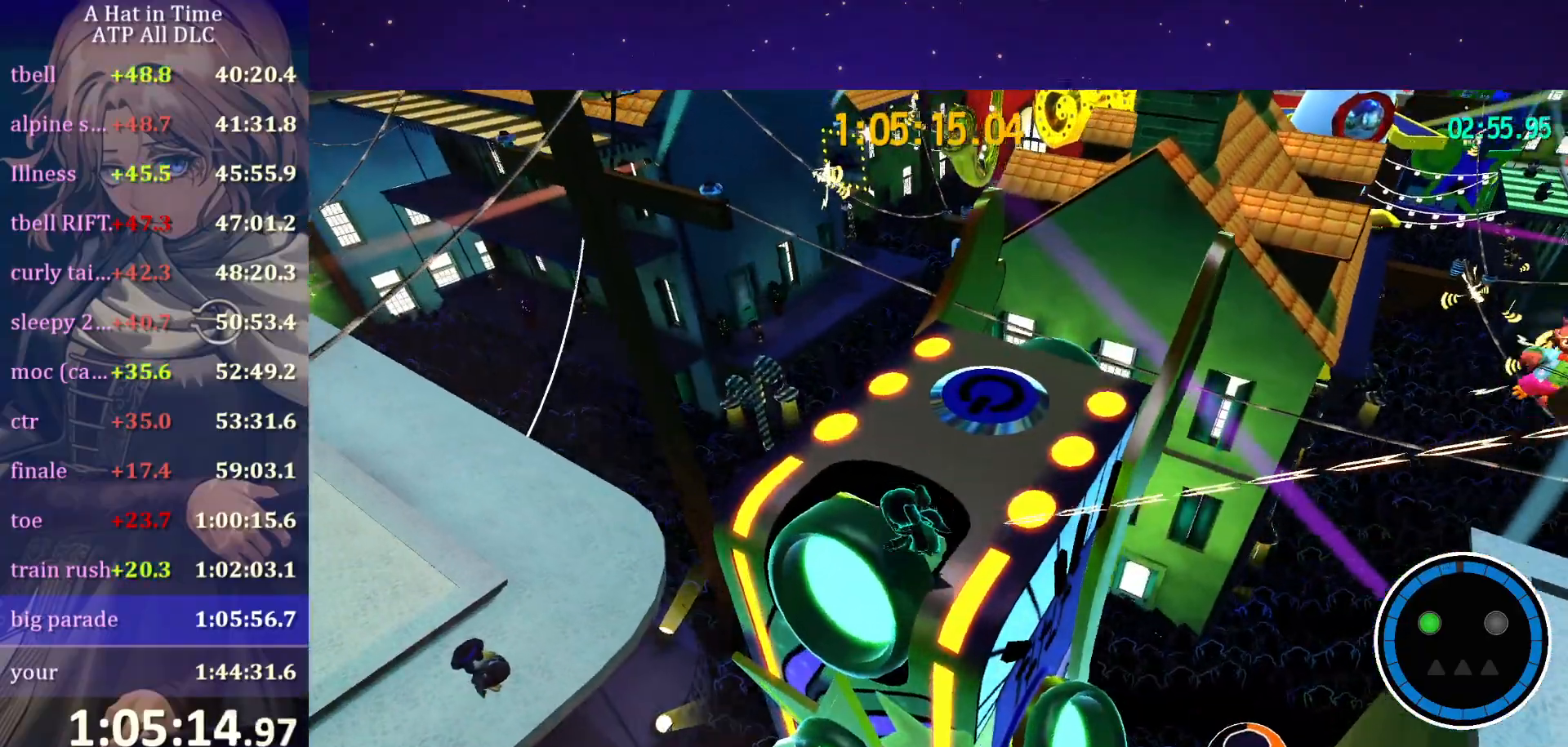
{"keys": ["a", "w"], "mouse": ["wheel"], "mouse_move": "right", "events": [[117, "w", "down"], [150, "a", "down"], [284, "a", "up"], [334, "w", "up"], [417, "a", "down"], [417, "w", "down"]]}
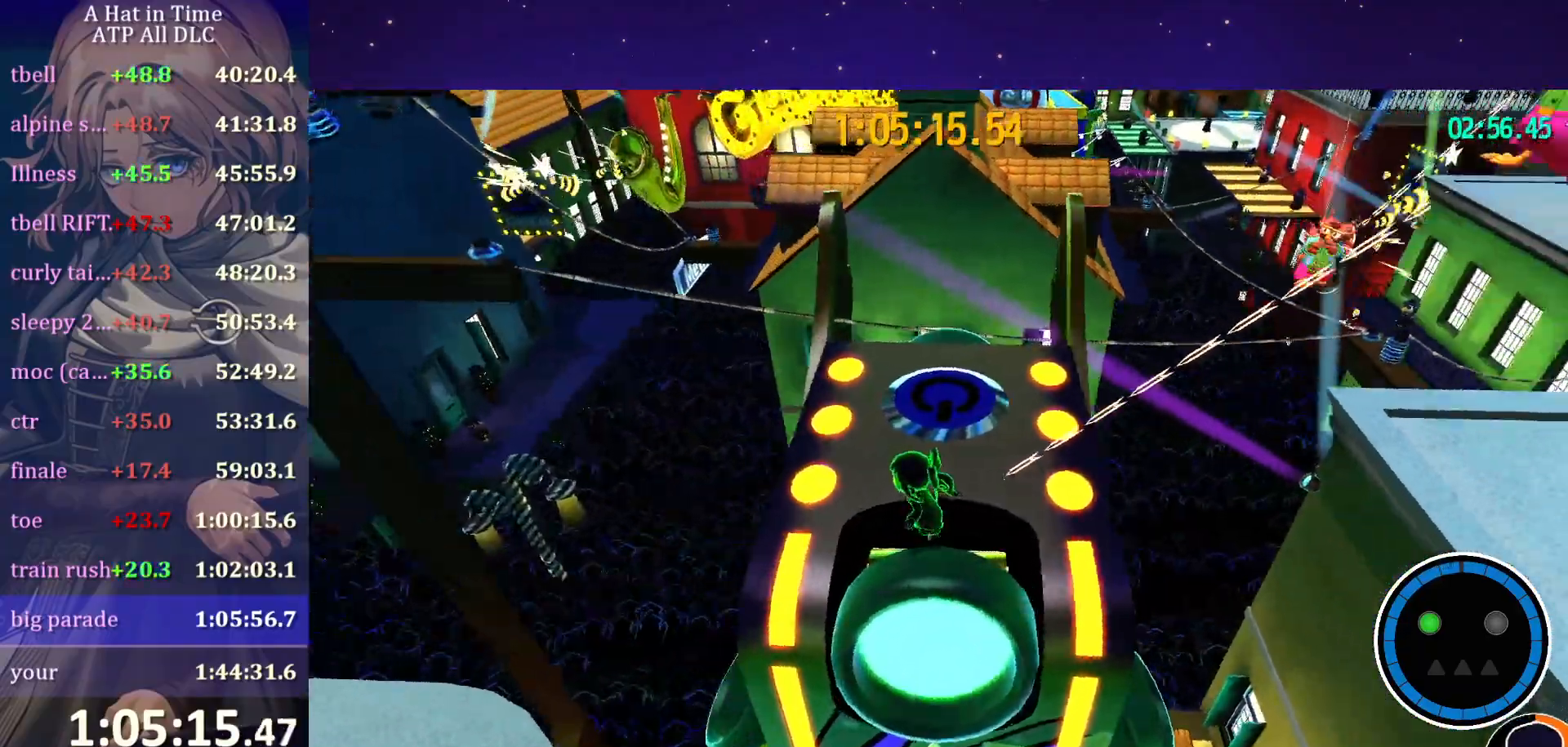
{"keys": [], "mouse": ["wheel"], "mouse_move": "right", "events": [[100, "w", "up"], [167, "a", "up"], [217, "a", "down"], [267, "w", "down"], [450, "a", "up"], [450, "w", "up"]]}
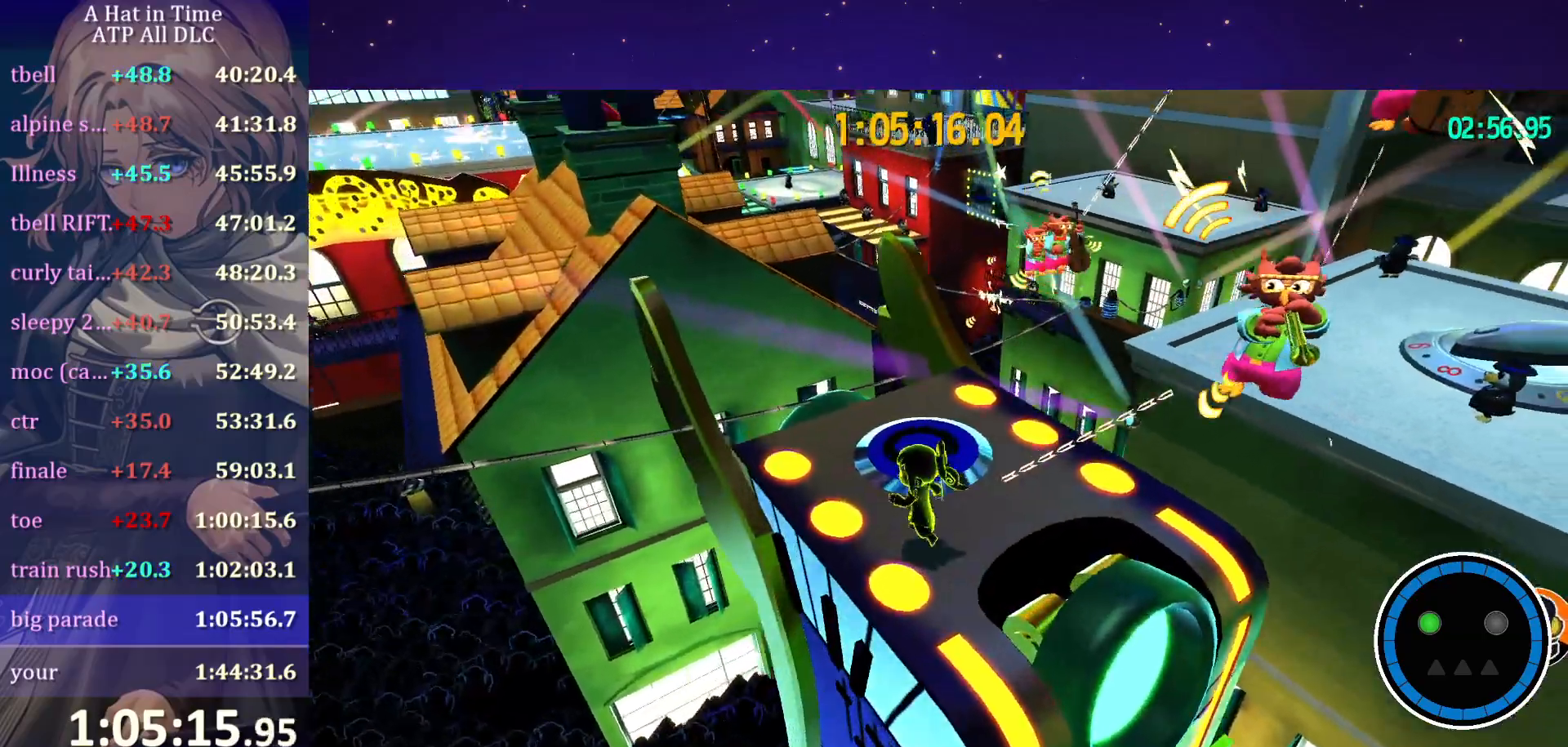
{"keys": [], "mouse": [], "mouse_move": "down-right", "events": [[34, "a", "down"], [67, "w", "down"], [234, "a", "up"], [234, "w", "up"], [300, "a", "down"], [350, "a", "up"], [417, "mouse_wheel", "up"]]}
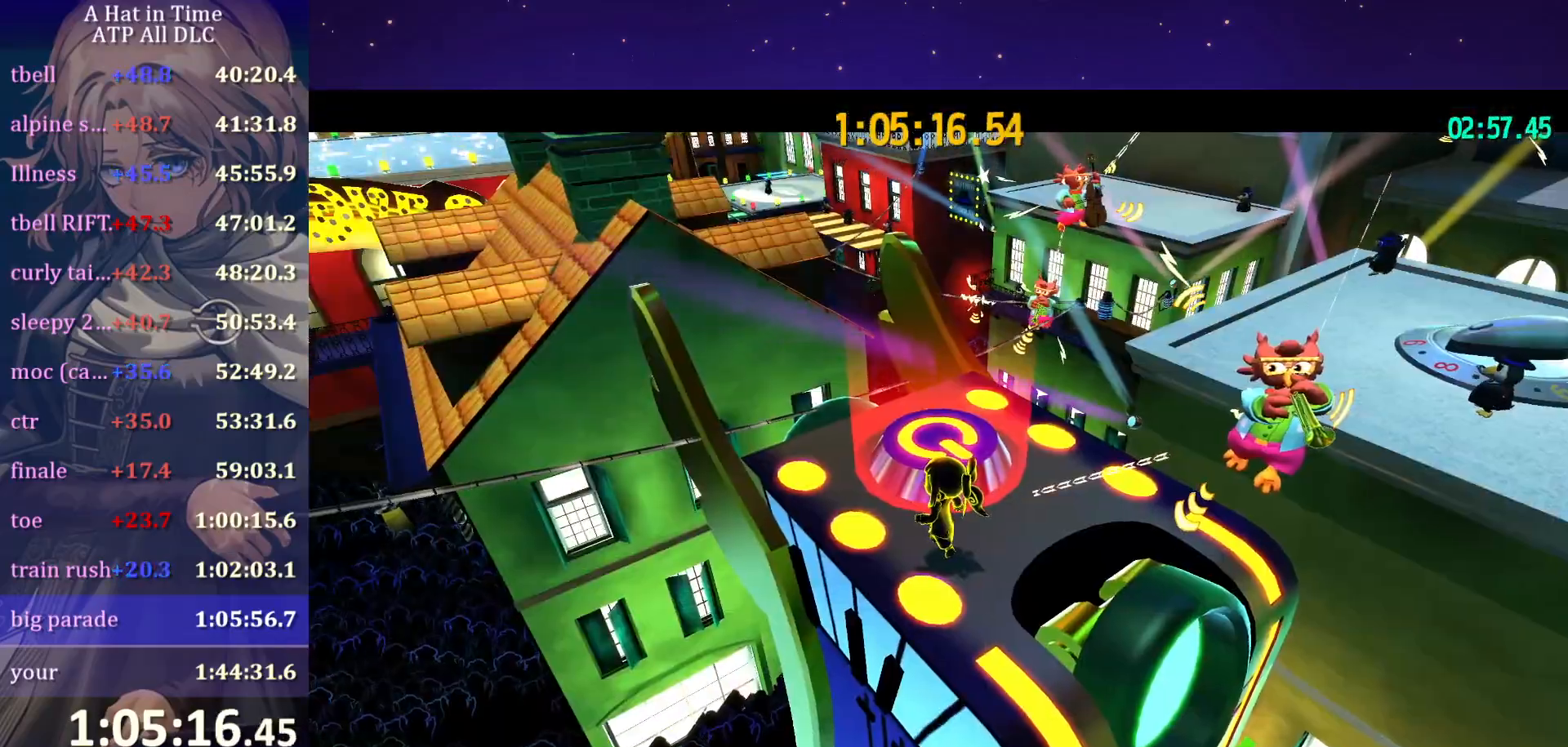
{"keys": ["a", "shift", "w"], "mouse": [], "mouse_move": "right", "events": [[234, "a", "down"], [234, "shift", "down"], [284, "w", "down"]]}
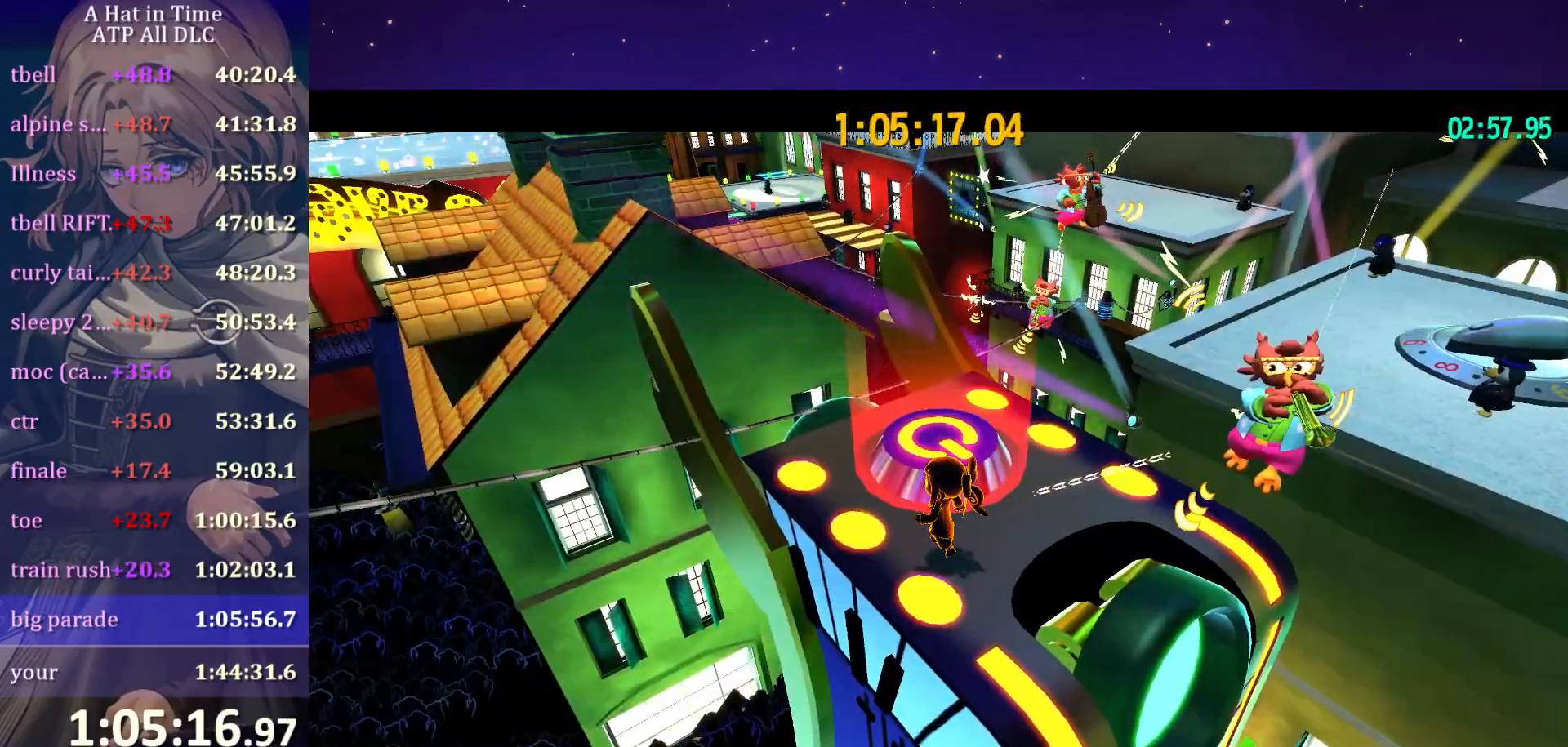
{"keys": ["a", "shift", "w"], "mouse": [], "mouse_move": "right", "events": []}
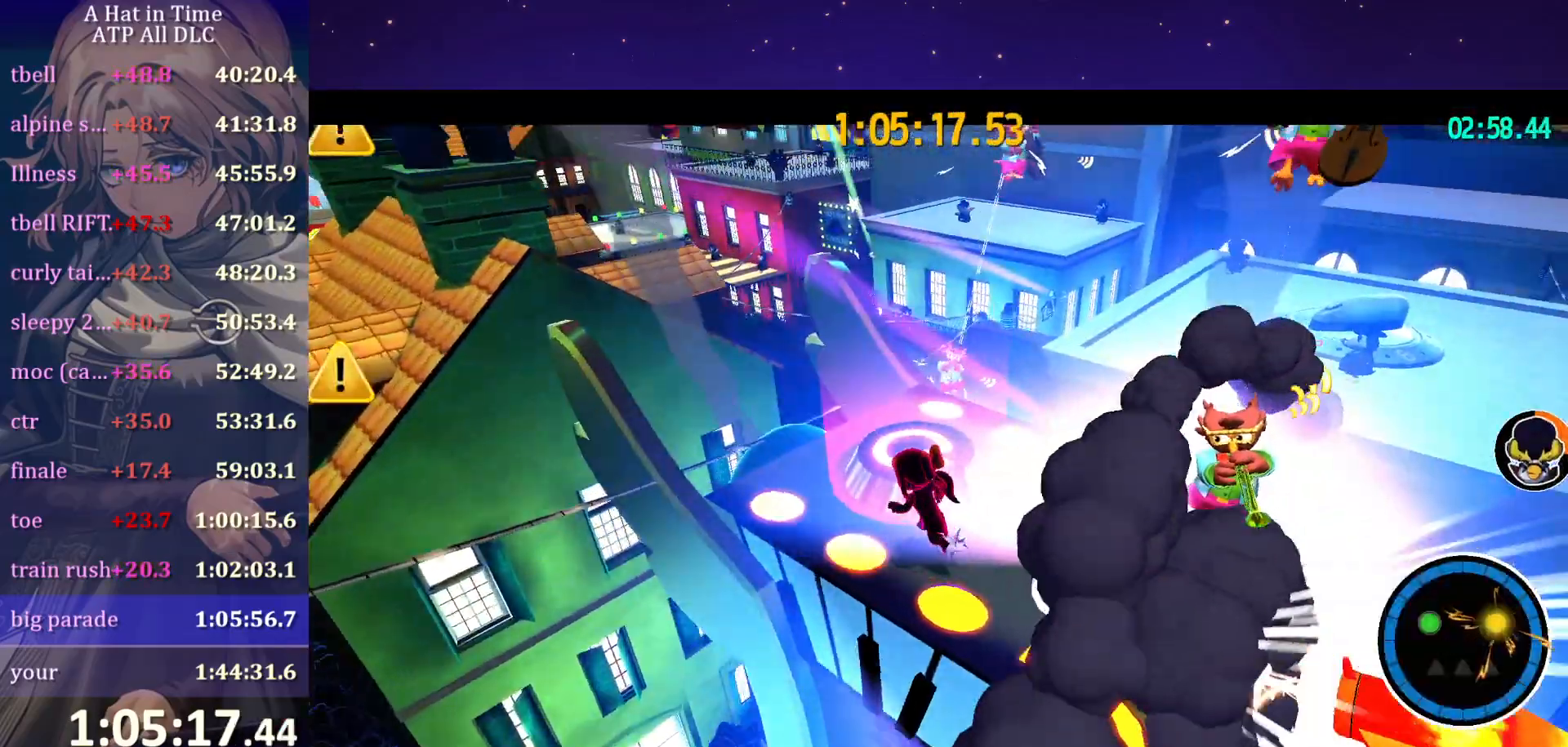
{"keys": ["shift", "space", "w"], "mouse": [], "mouse_move": "still", "events": [[50, "a", "up"], [467, "space", "down"]]}
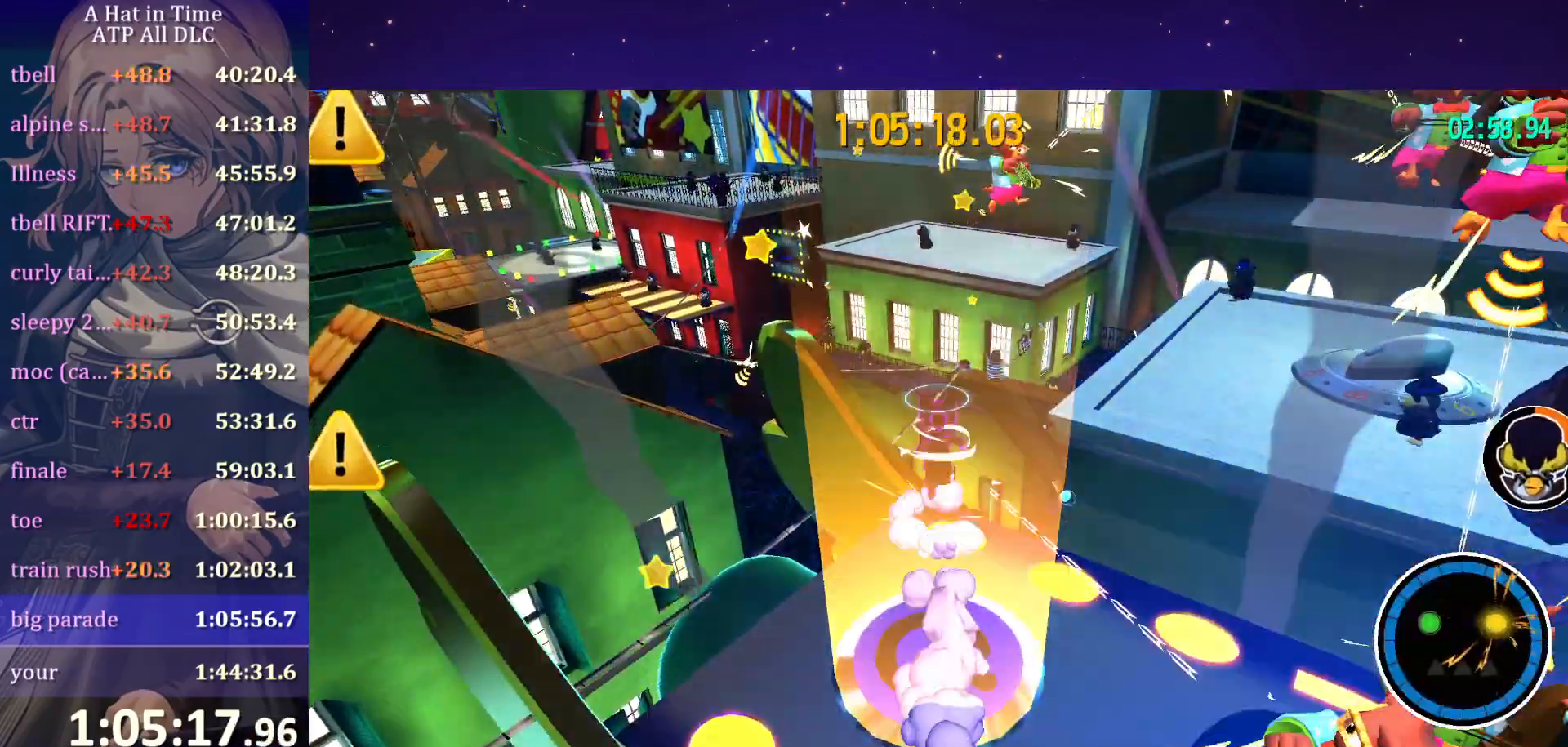
{"keys": ["shift", "w"], "mouse": [], "mouse_move": "still", "events": [[300, "space", "up"]]}
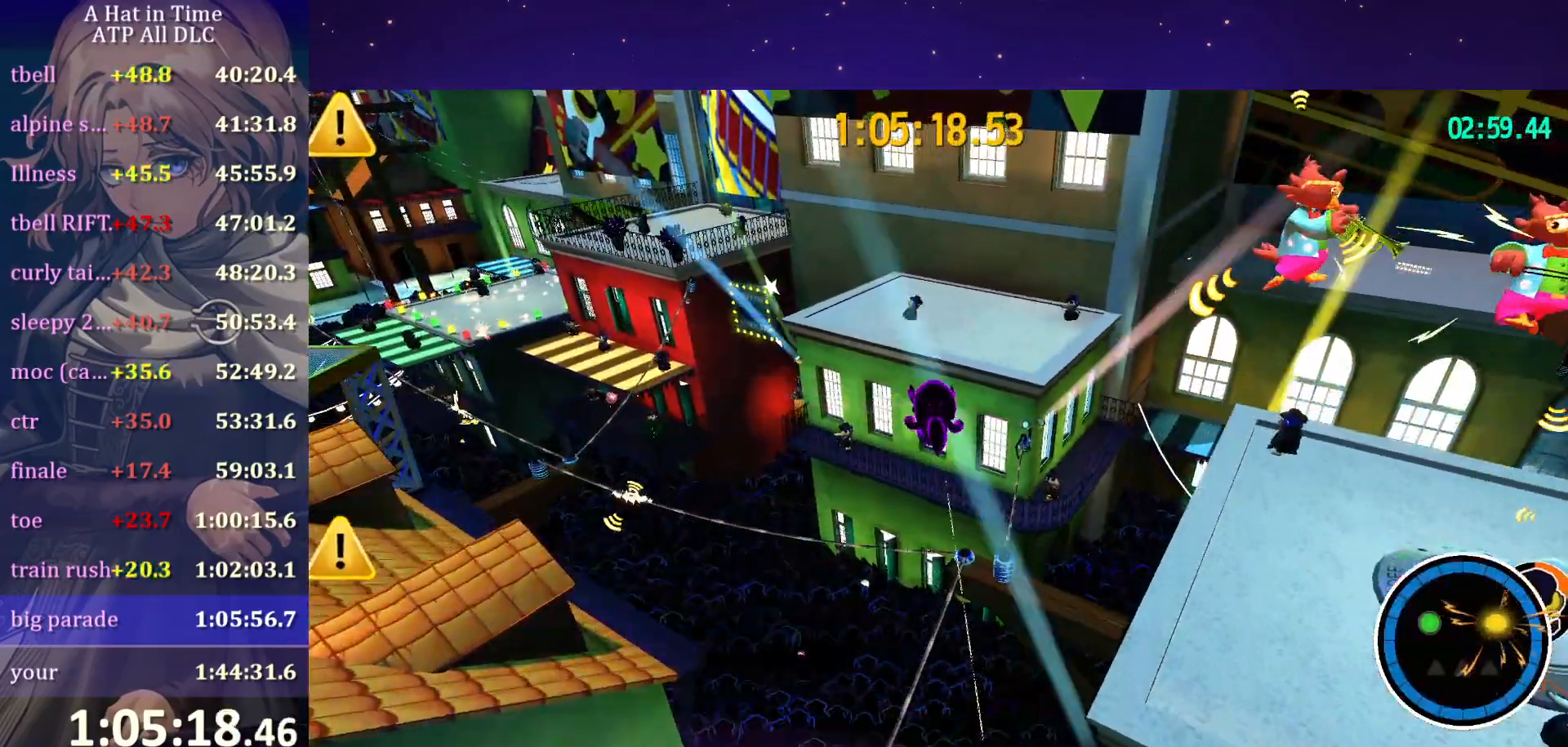
{"keys": ["w"], "mouse": [], "mouse_move": "still", "events": [[34, "shift", "up"]]}
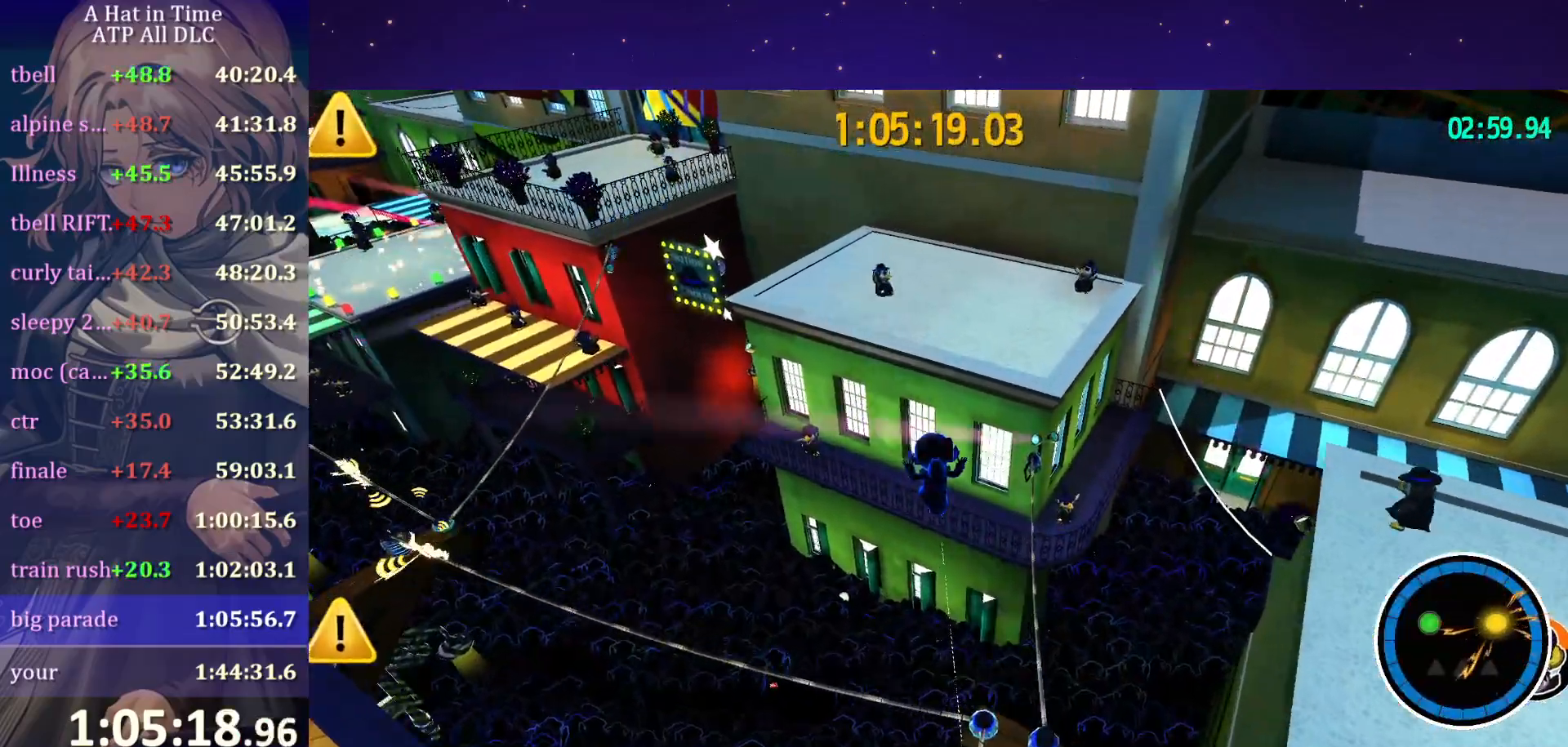
{"keys": ["w"], "mouse": [], "mouse_move": "still", "events": [[234, "w", "up"], [367, "w", "down"]]}
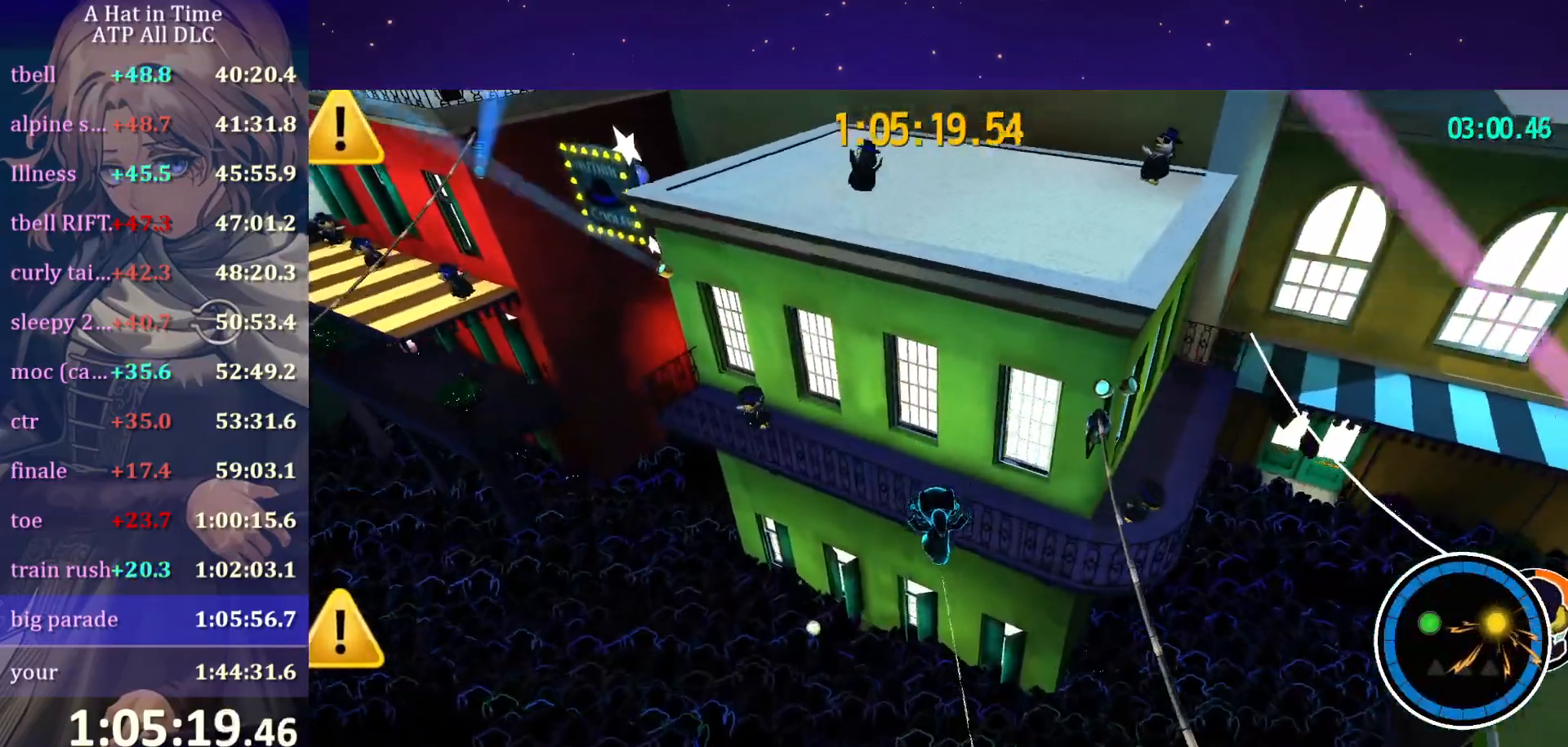
{"keys": [], "mouse": [], "mouse_move": "still", "events": [[34, "d", "down"], [334, "d", "up"], [334, "w", "up"]]}
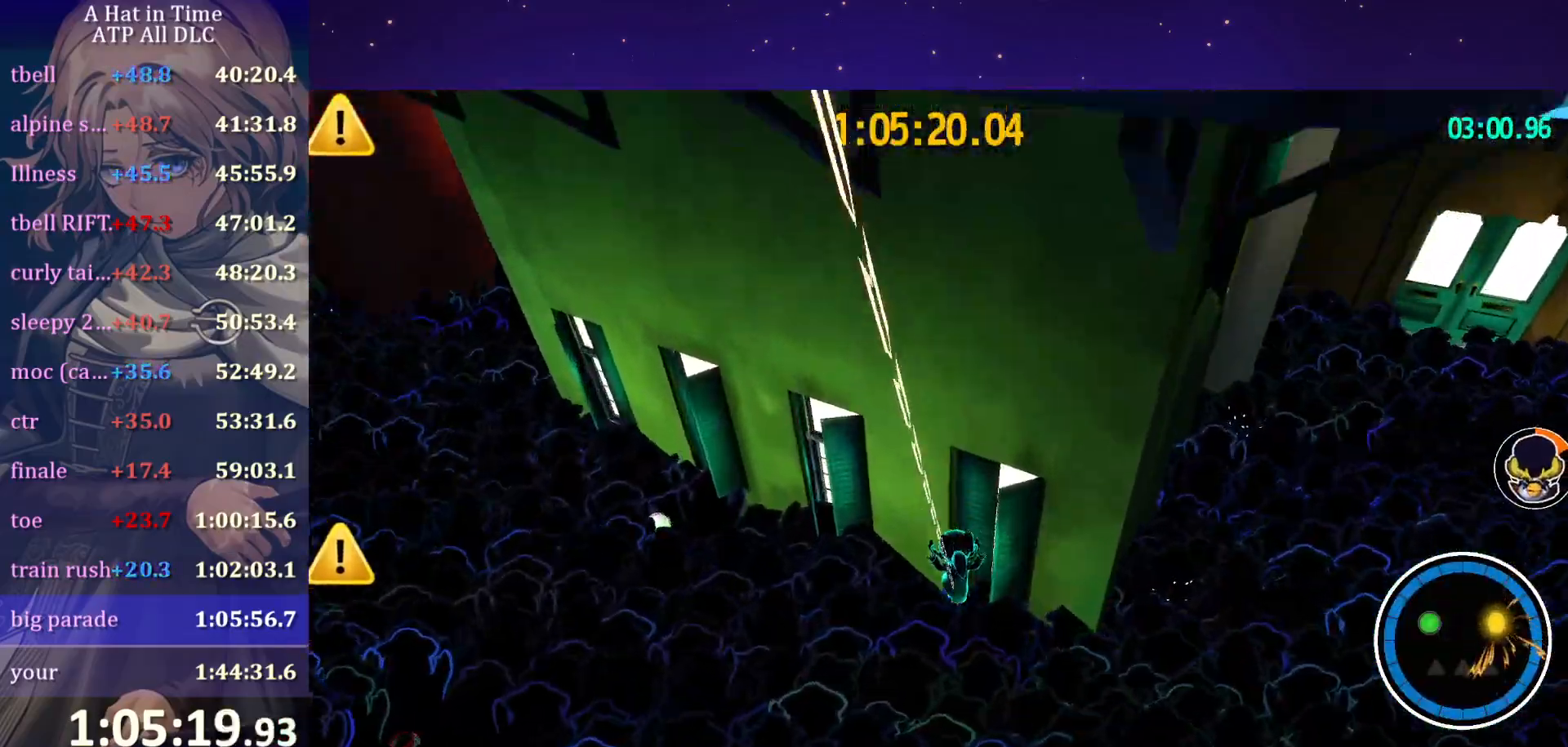
{"keys": [], "mouse": [], "mouse_move": "still", "events": []}
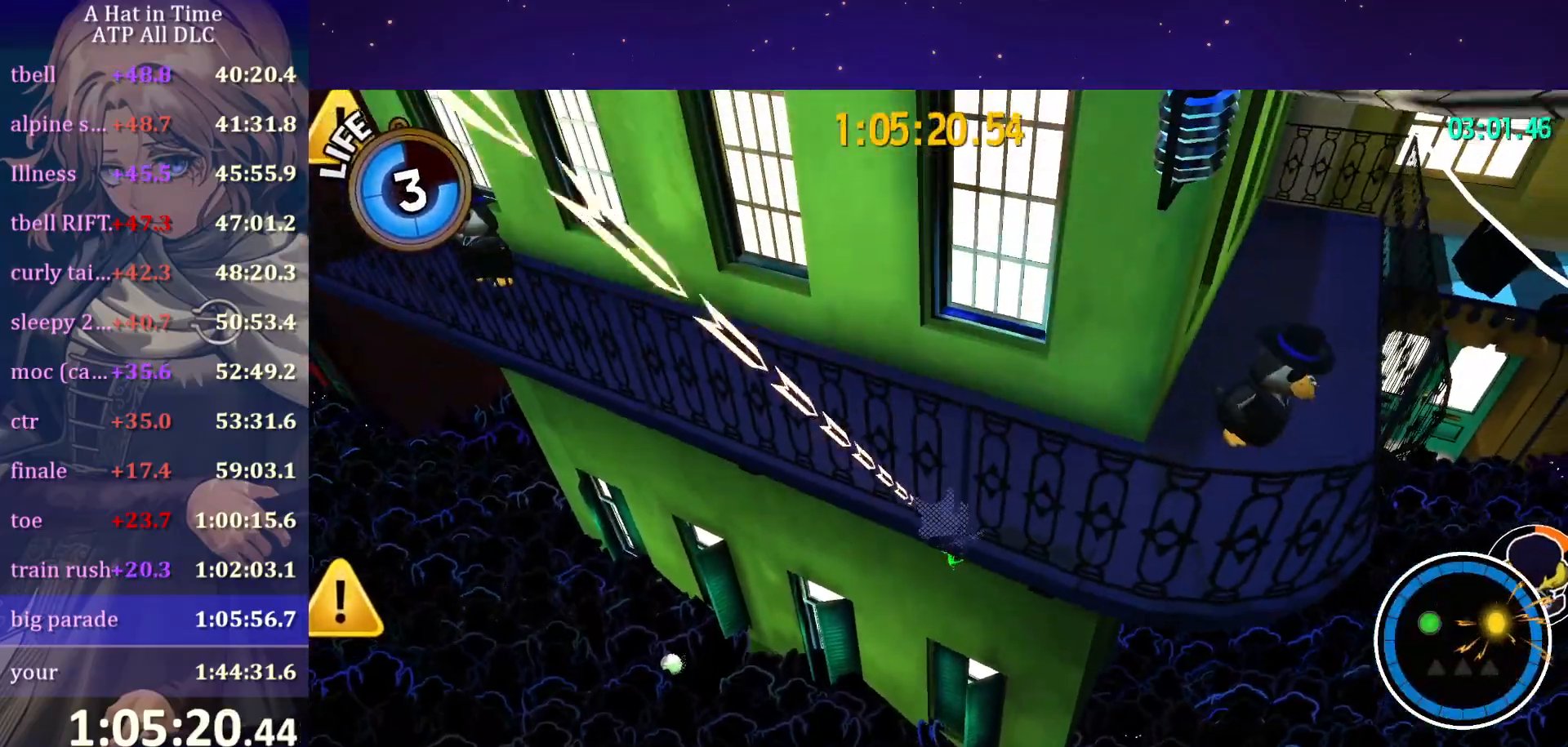
{"keys": [], "mouse": [], "mouse_move": "still", "events": []}
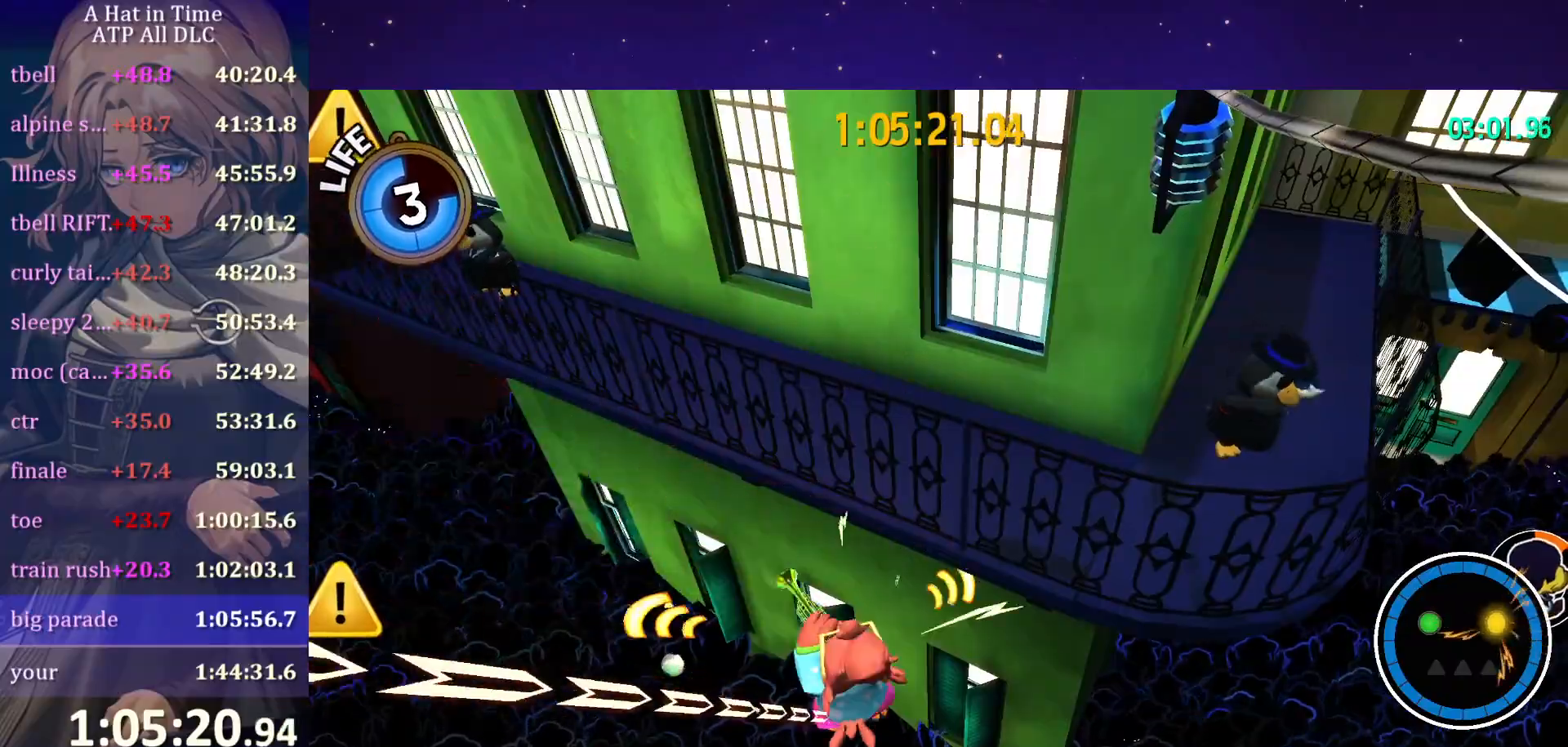
{"keys": [], "mouse": [], "mouse_move": "still", "events": []}
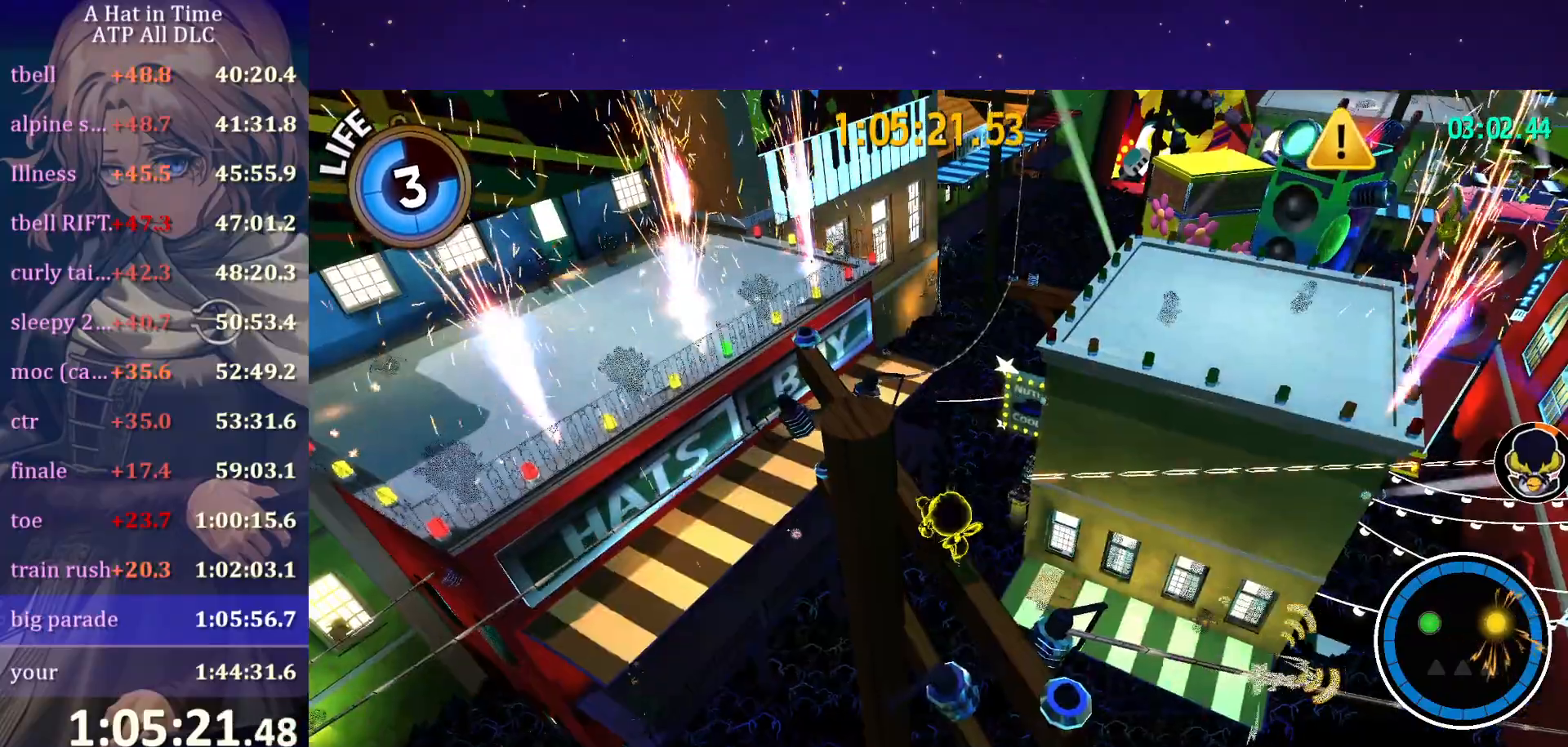
{"keys": ["a", "s", "shift"], "mouse": [], "mouse_move": "still", "events": [[184, "s", "down"], [184, "shift", "down"], [367, "a", "down"]]}
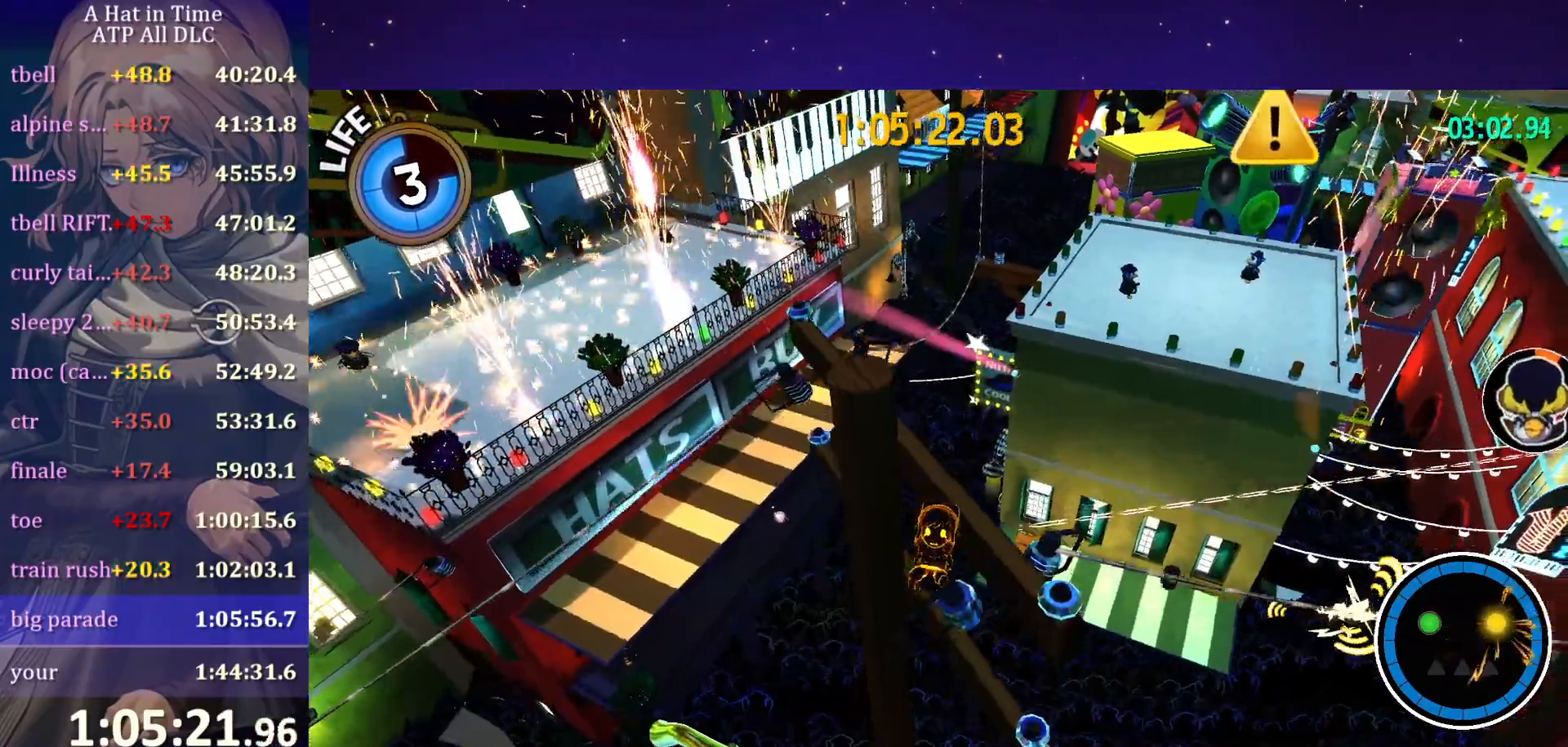
{"keys": ["s", "shift"], "mouse": [], "mouse_move": "still", "events": [[50, "a", "up"]]}
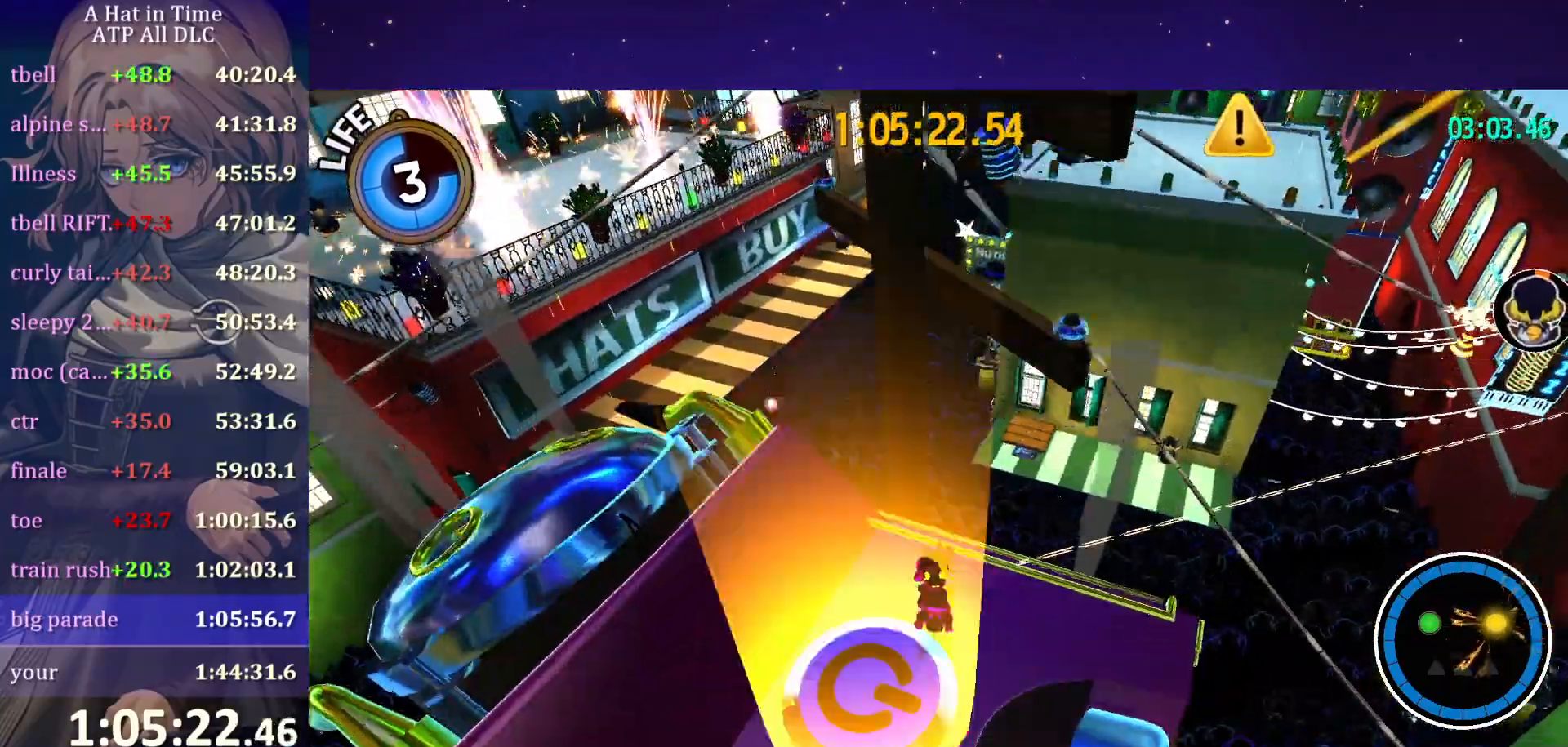
{"keys": ["shift", "w"], "mouse": [], "mouse_move": "up-right", "events": [[67, "d", "down"], [67, "s", "up"], [117, "w", "down"], [167, "d", "up"]]}
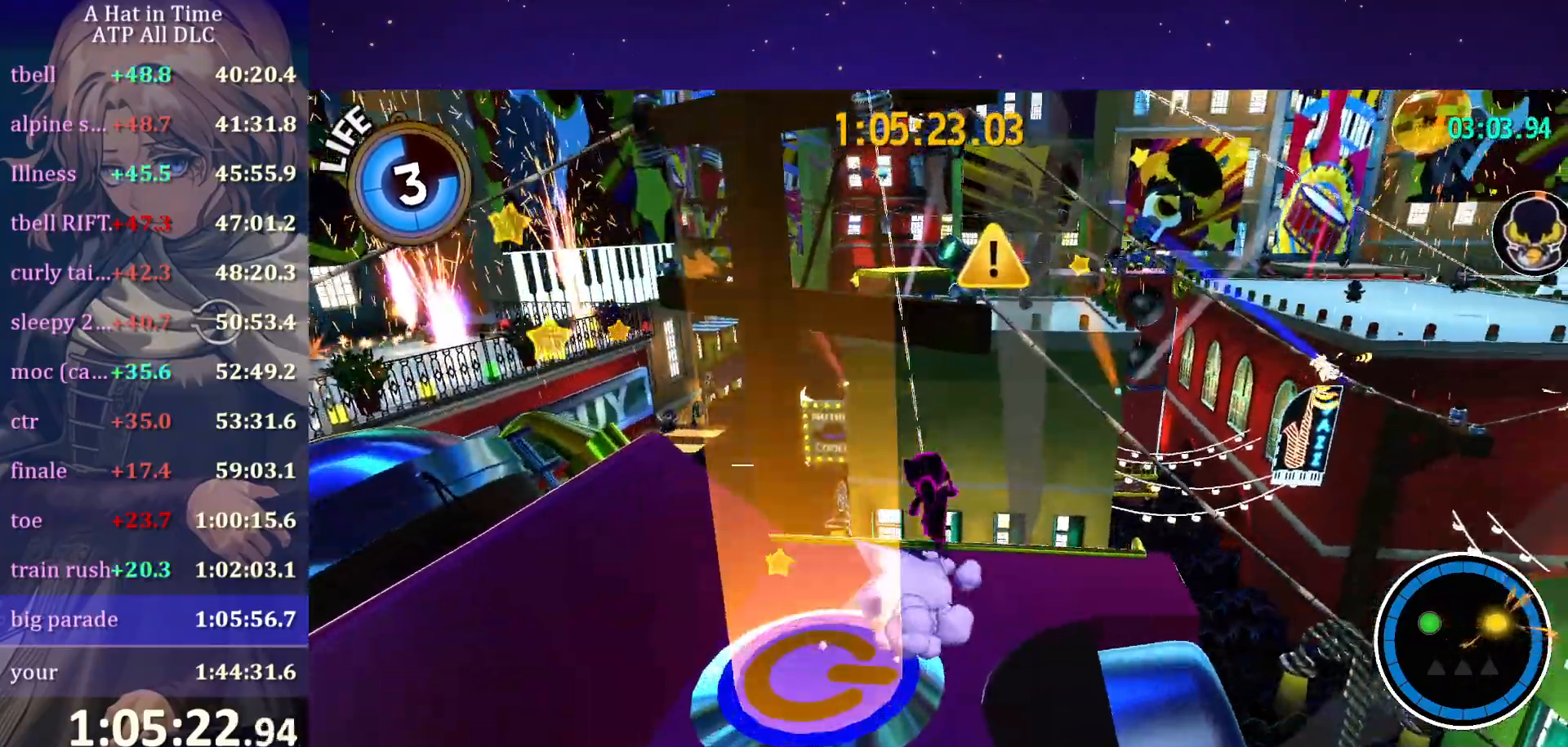
{"keys": ["shift", "space", "w"], "mouse": [], "mouse_move": "still", "events": [[484, "space", "down"]]}
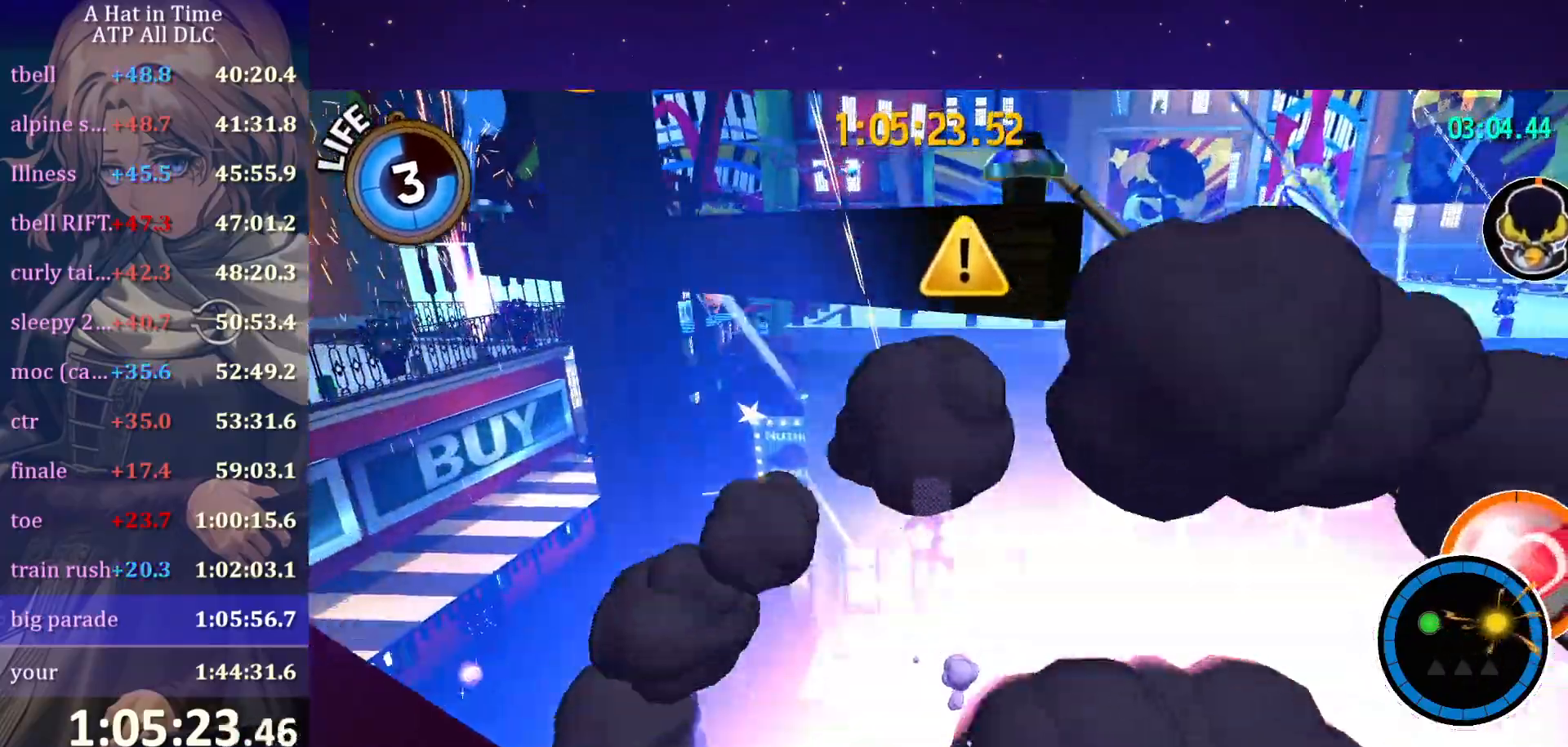
{"keys": ["w"], "mouse": [], "mouse_move": "still", "events": [[284, "space", "up"], [384, "shift", "up"]]}
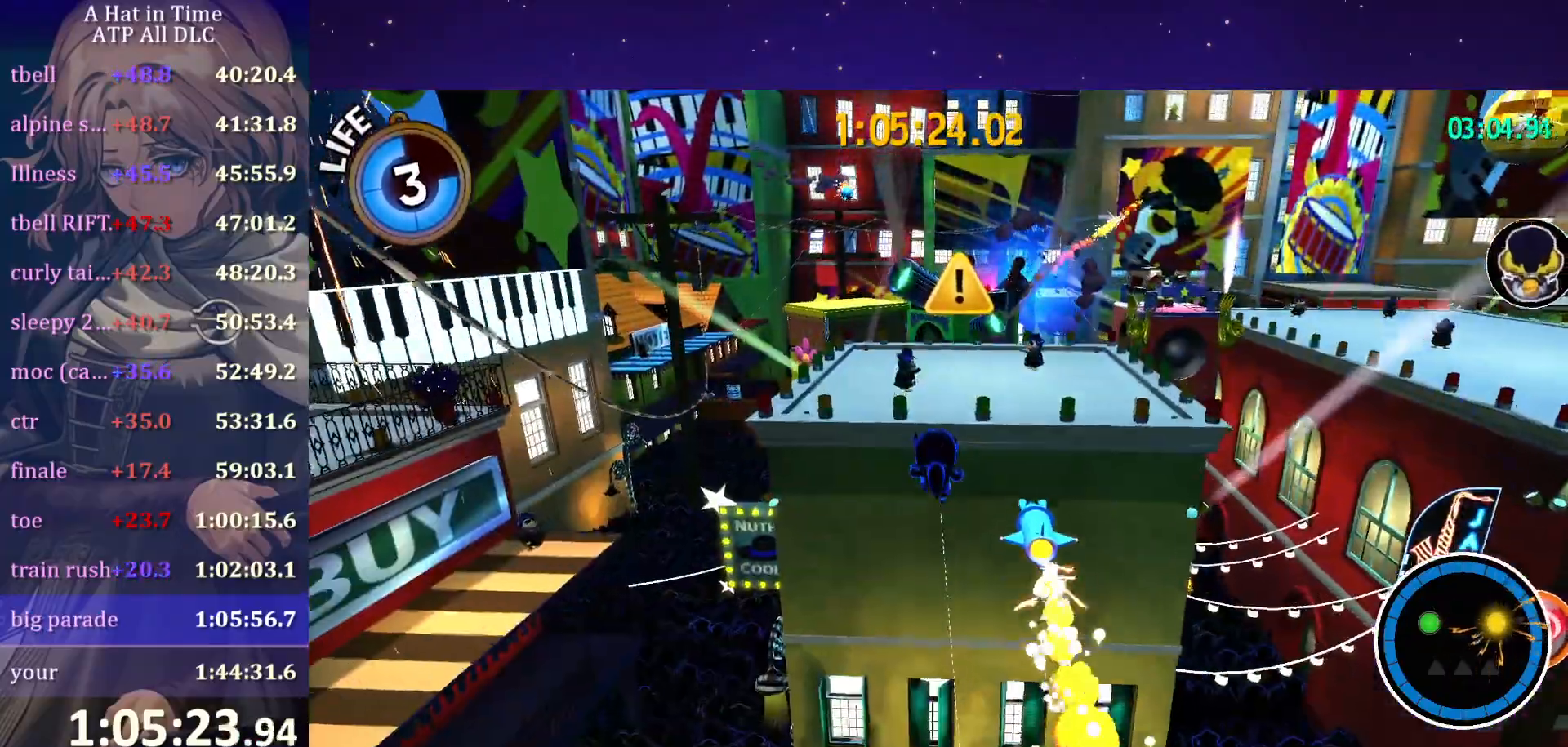
{"keys": ["w"], "mouse": [], "mouse_move": "still", "events": [[67, "ctrl", "down"], [167, "ctrl", "up"], [250, "a", "down"], [284, "a", "up"]]}
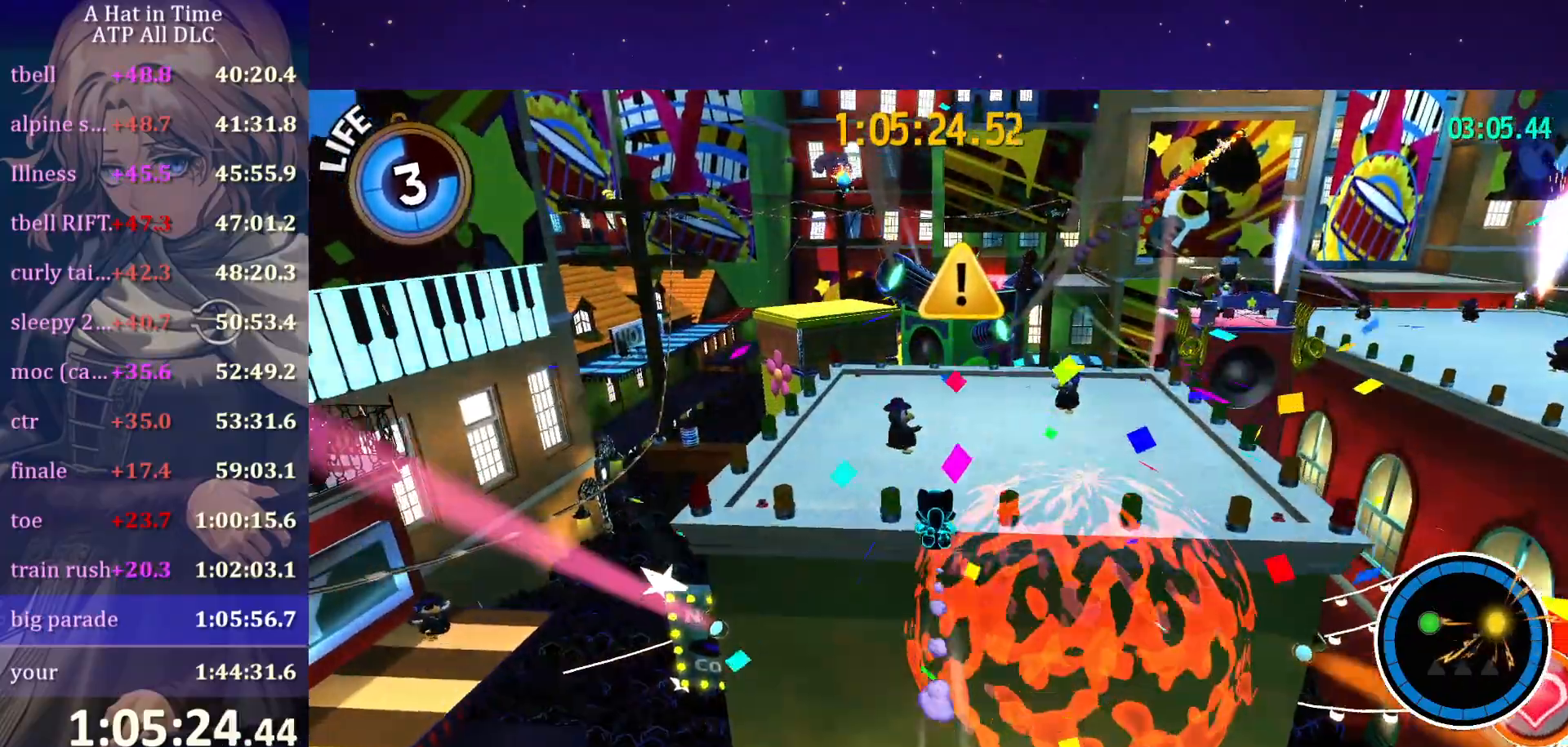
{"keys": ["ctrl", "w"], "mouse": [], "mouse_move": "still", "events": [[367, "ctrl", "down"]]}